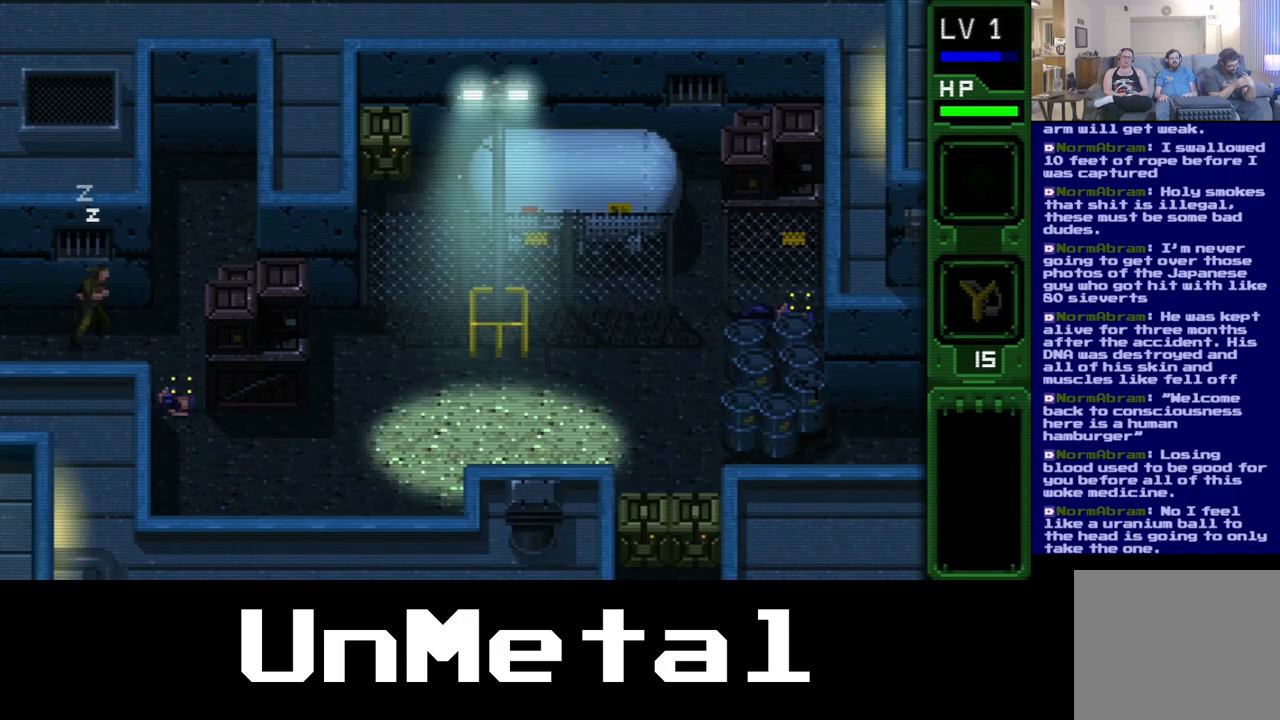
Gameplay with a controller (Xbox layout); each line is a JSON object with the inputs held at the frame after it. "events" lists button and stick changes between this image and that frame as [ms after this image, input, new state], when the widget could be followed in between. Not read: L3 R3.
{"buttons": [], "left_stick": "center", "right_stick": "center", "events": [[150, "DPAD_RIGHT", "up"], [217, "right_stick", "left"], [283, "START", "down"], [433, "right_stick", "center"], [483, "START", "up"]]}
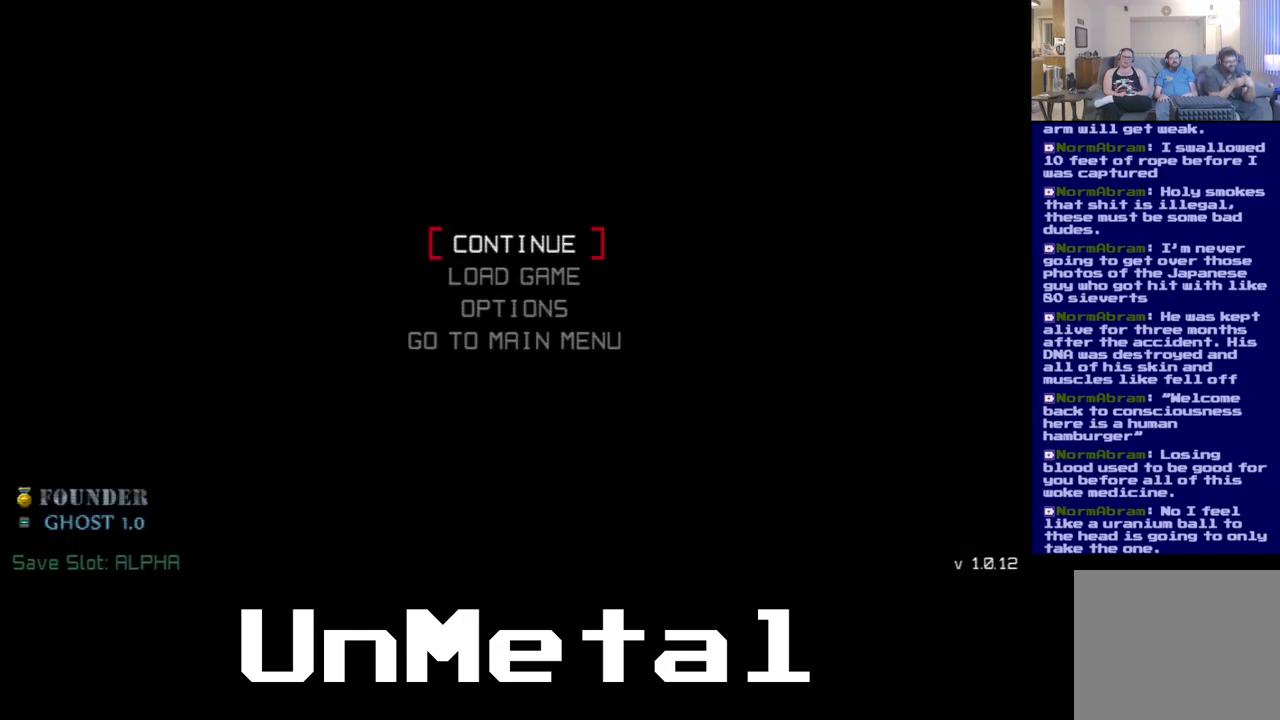
{"buttons": ["START"], "left_stick": "center", "right_stick": "center", "events": [[367, "START", "down"]]}
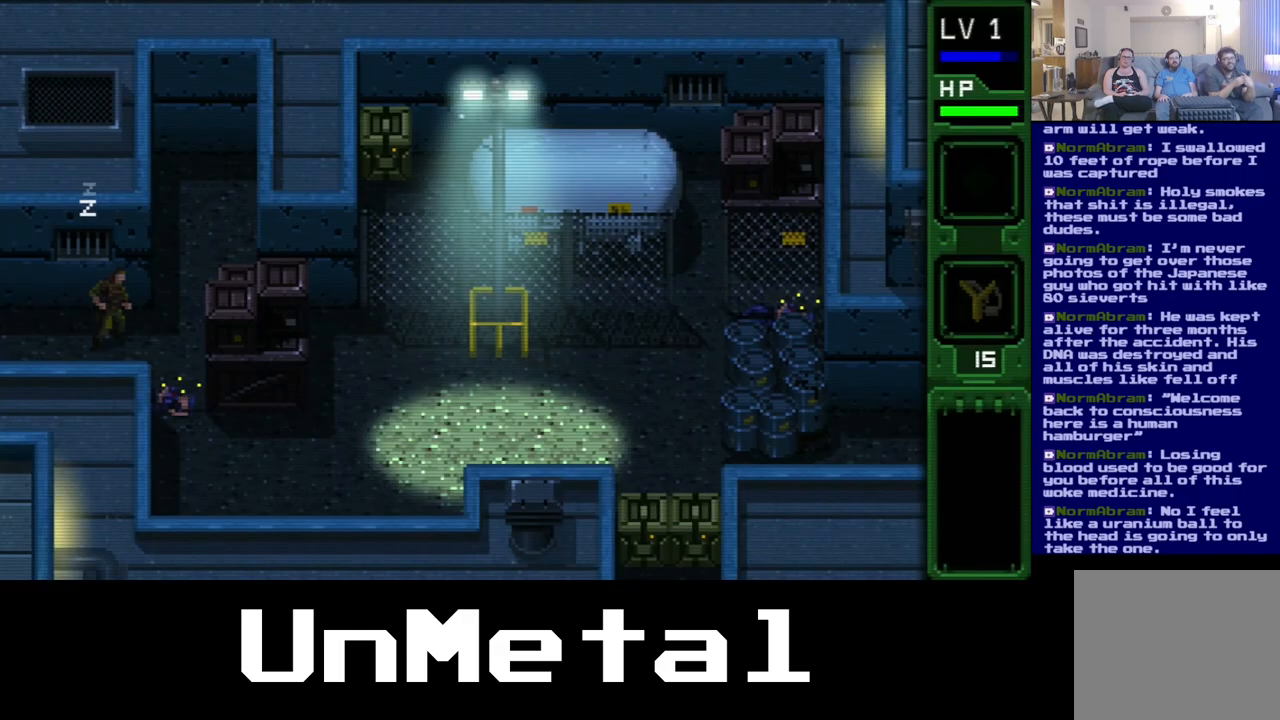
{"buttons": [], "left_stick": "center", "right_stick": "center", "events": [[67, "START", "up"], [217, "SELECT", "down"], [367, "SELECT", "up"]]}
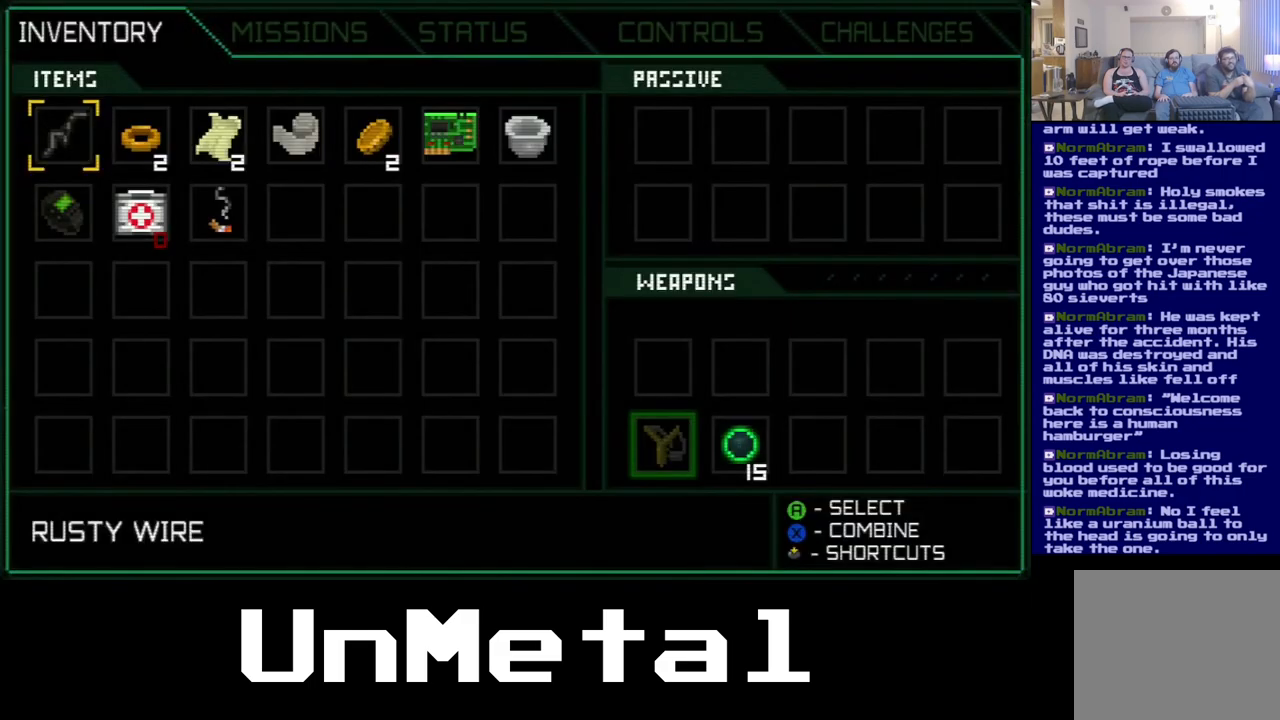
{"buttons": [], "left_stick": "center", "right_stick": "center", "events": [[150, "DPAD_RIGHT", "down"], [283, "DPAD_RIGHT", "up"], [383, "DPAD_RIGHT", "down"], [483, "DPAD_RIGHT", "up"]]}
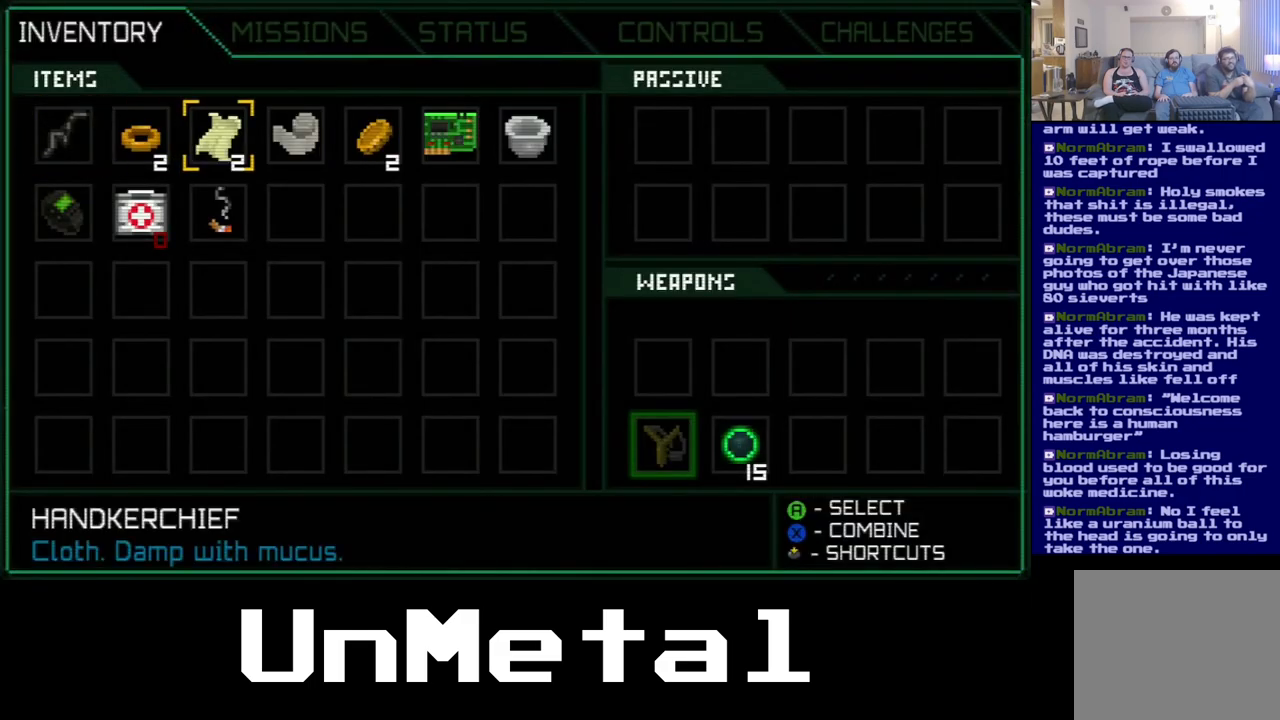
{"buttons": [], "left_stick": "center", "right_stick": "center", "events": [[150, "DPAD_RIGHT", "down"], [250, "DPAD_RIGHT", "up"], [367, "DPAD_RIGHT", "down"], [483, "DPAD_RIGHT", "up"]]}
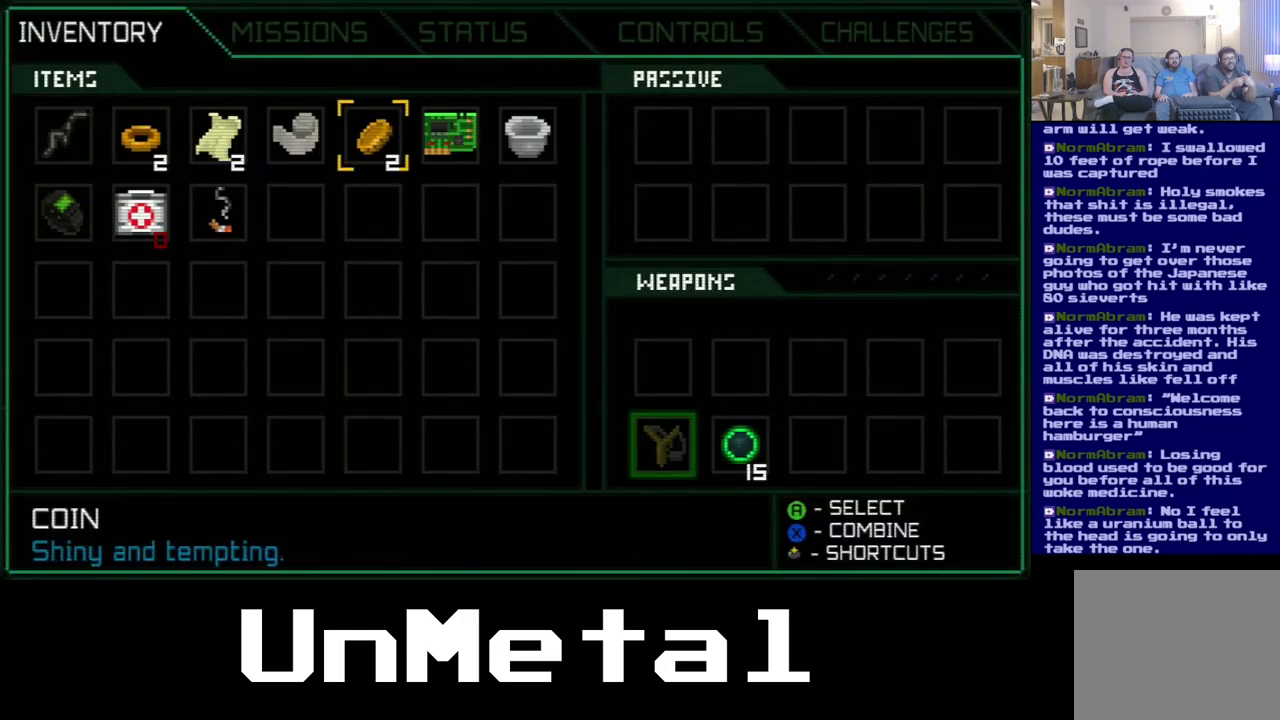
{"buttons": [], "left_stick": "center", "right_stick": "center", "events": [[183, "A", "down"], [350, "A", "up"]]}
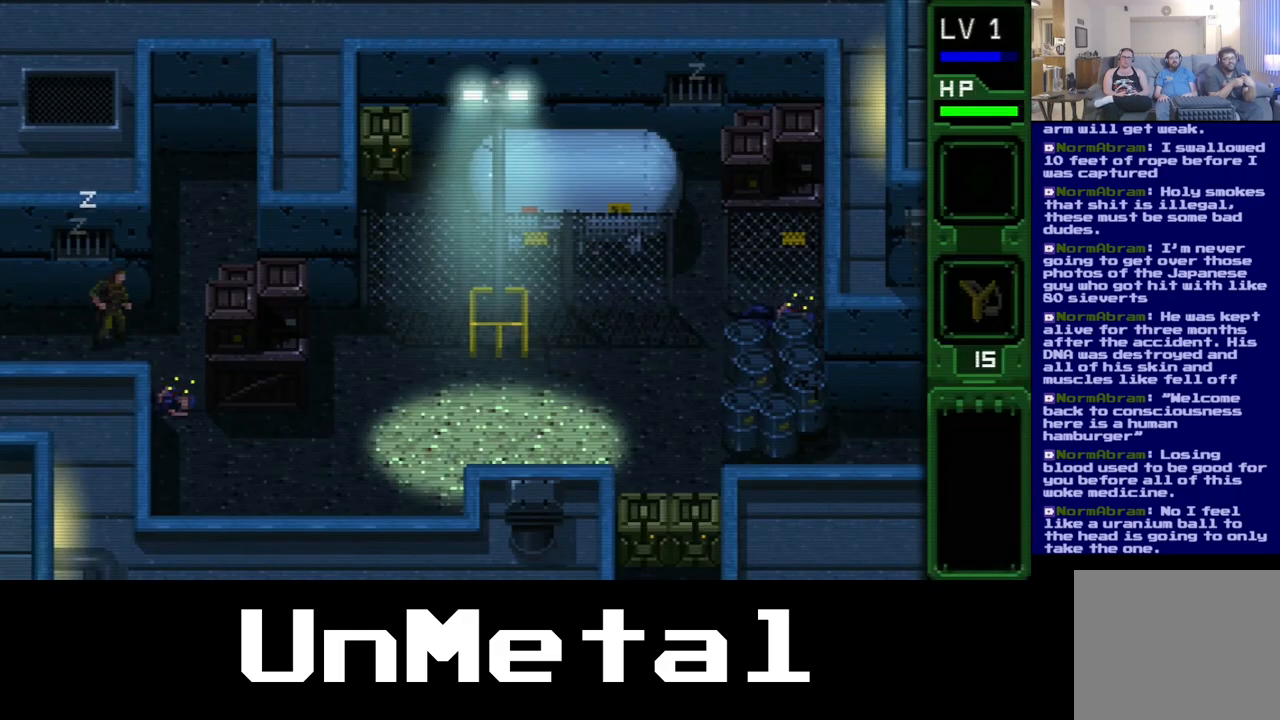
{"buttons": ["DPAD_RIGHT"], "left_stick": "center", "right_stick": "center", "events": [[333, "DPAD_RIGHT", "down"]]}
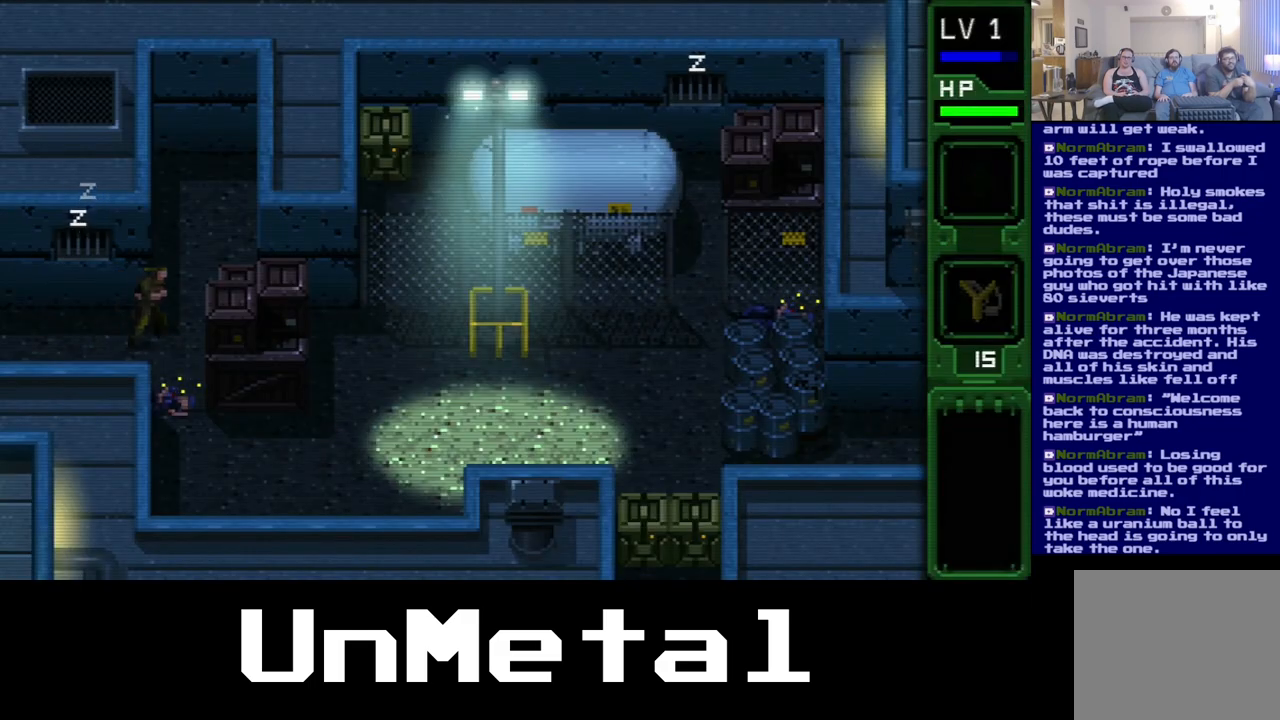
{"buttons": ["DPAD_DOWN"], "left_stick": "center", "right_stick": "center", "events": [[233, "DPAD_DOWN", "down"], [267, "DPAD_RIGHT", "up"]]}
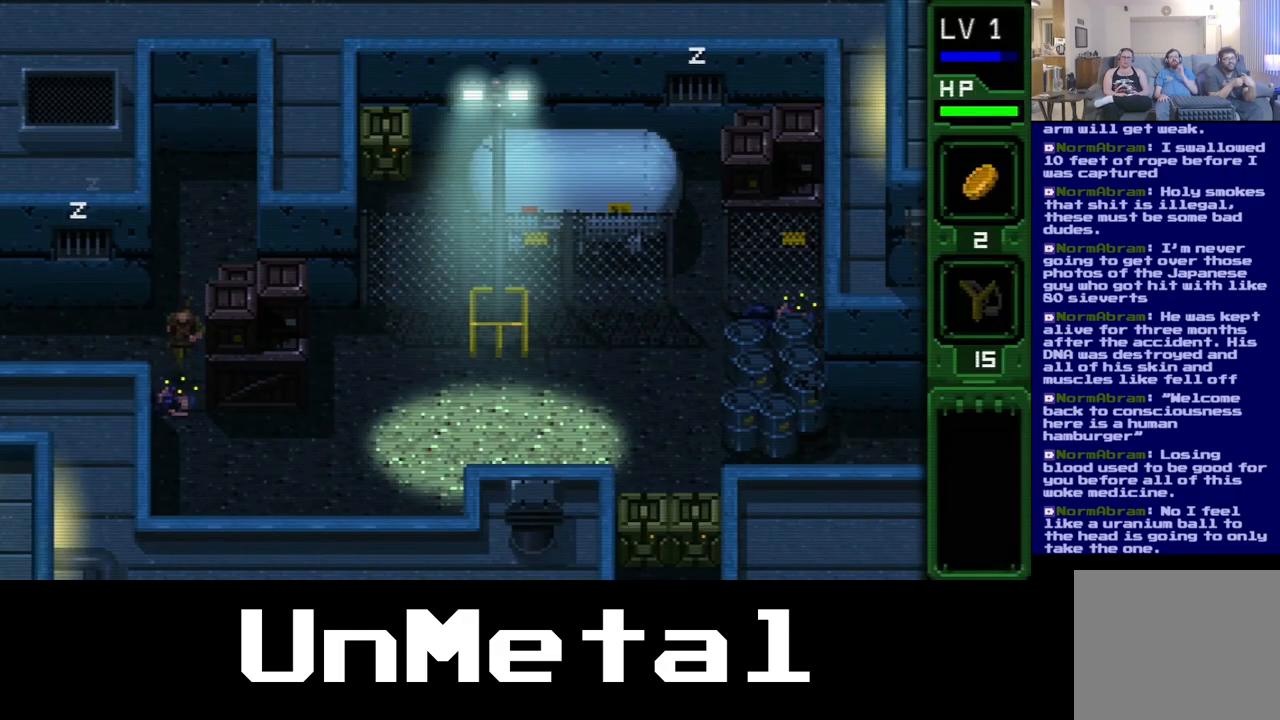
{"buttons": ["DPAD_DOWN"], "left_stick": "center", "right_stick": "center", "events": []}
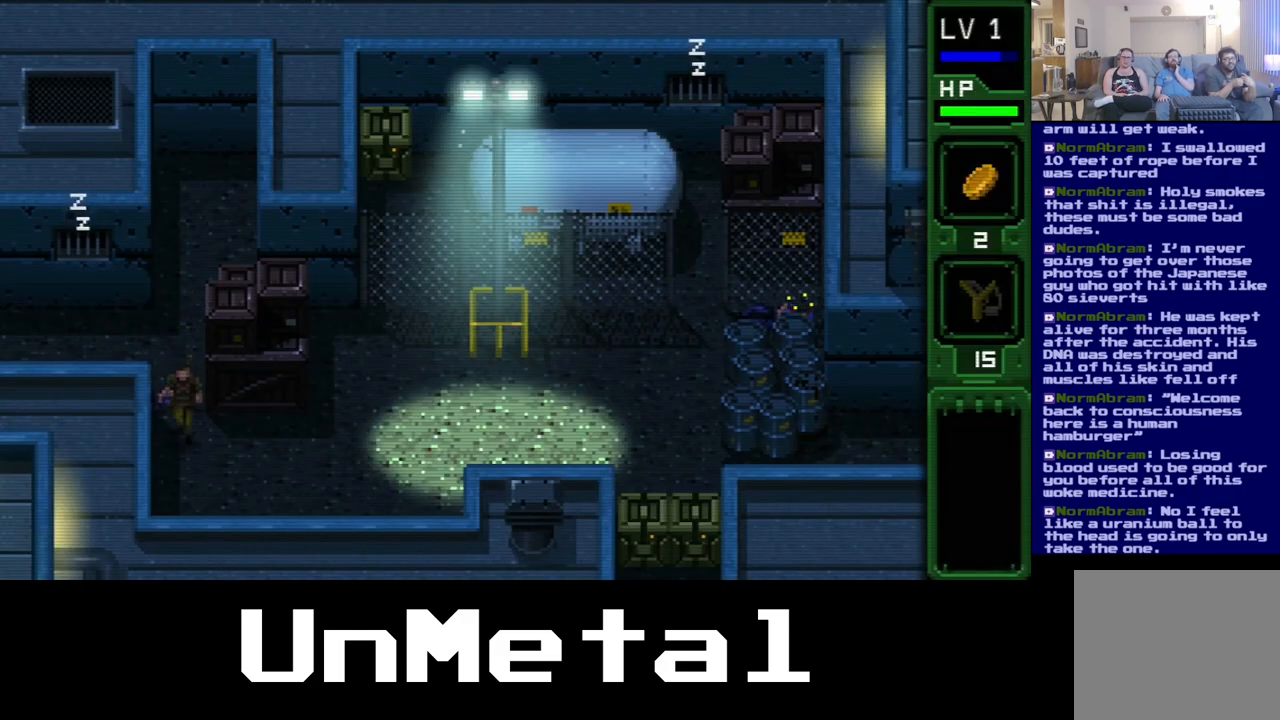
{"buttons": ["DPAD_RIGHT"], "left_stick": "center", "right_stick": "center", "events": [[367, "DPAD_DOWN", "up"], [433, "DPAD_RIGHT", "down"]]}
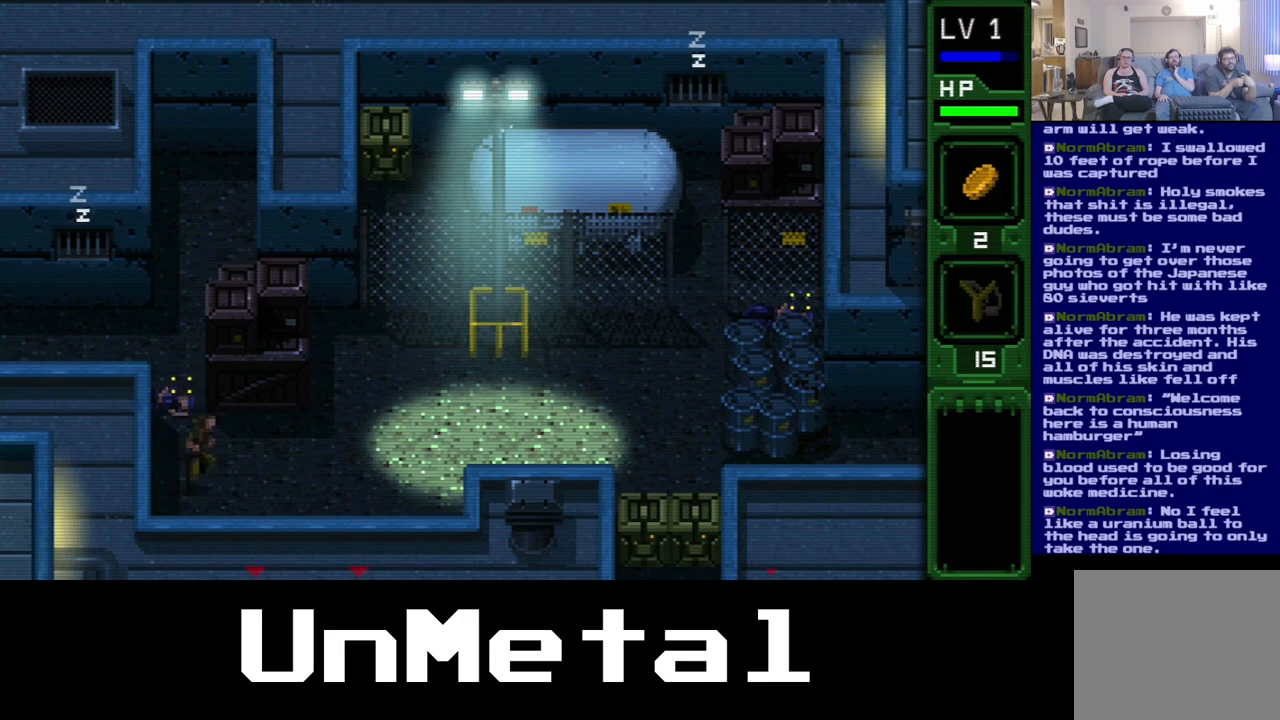
{"buttons": ["DPAD_RIGHT"], "left_stick": "center", "right_stick": "center", "events": []}
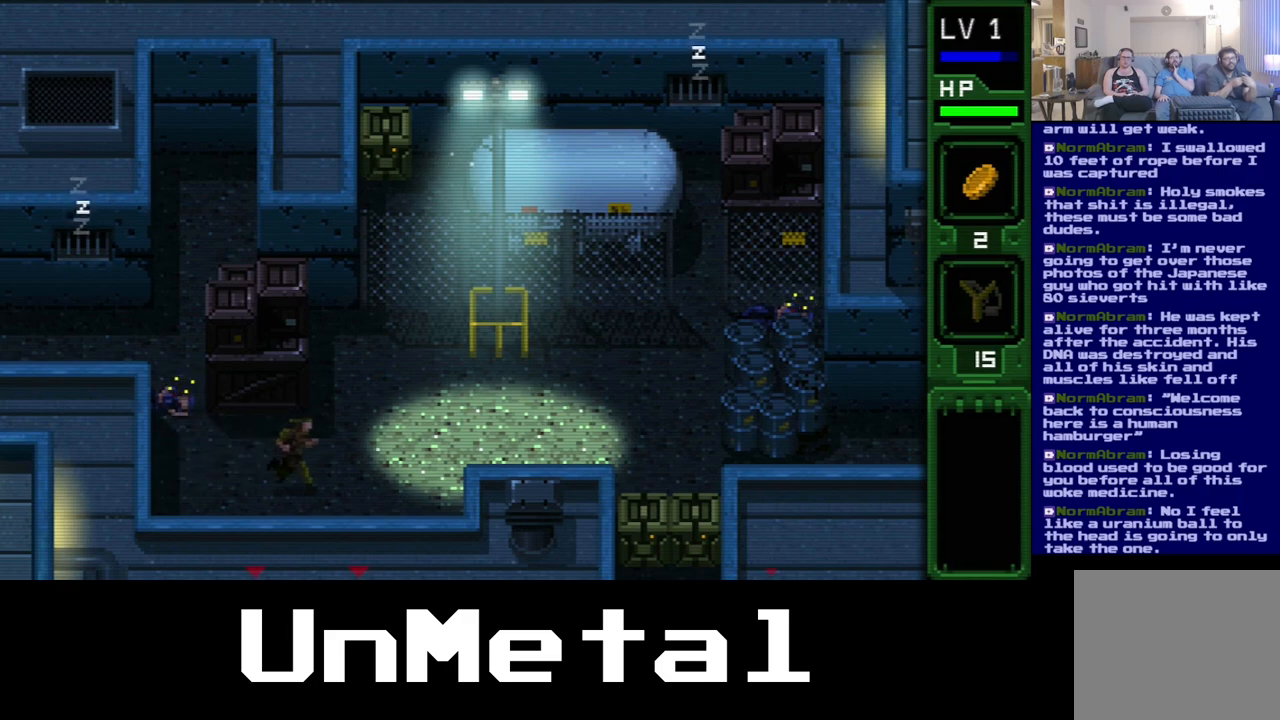
{"buttons": ["DPAD_UP", "DPAD_RIGHT"], "left_stick": "center", "right_stick": "center", "events": [[50, "DPAD_UP", "down"]]}
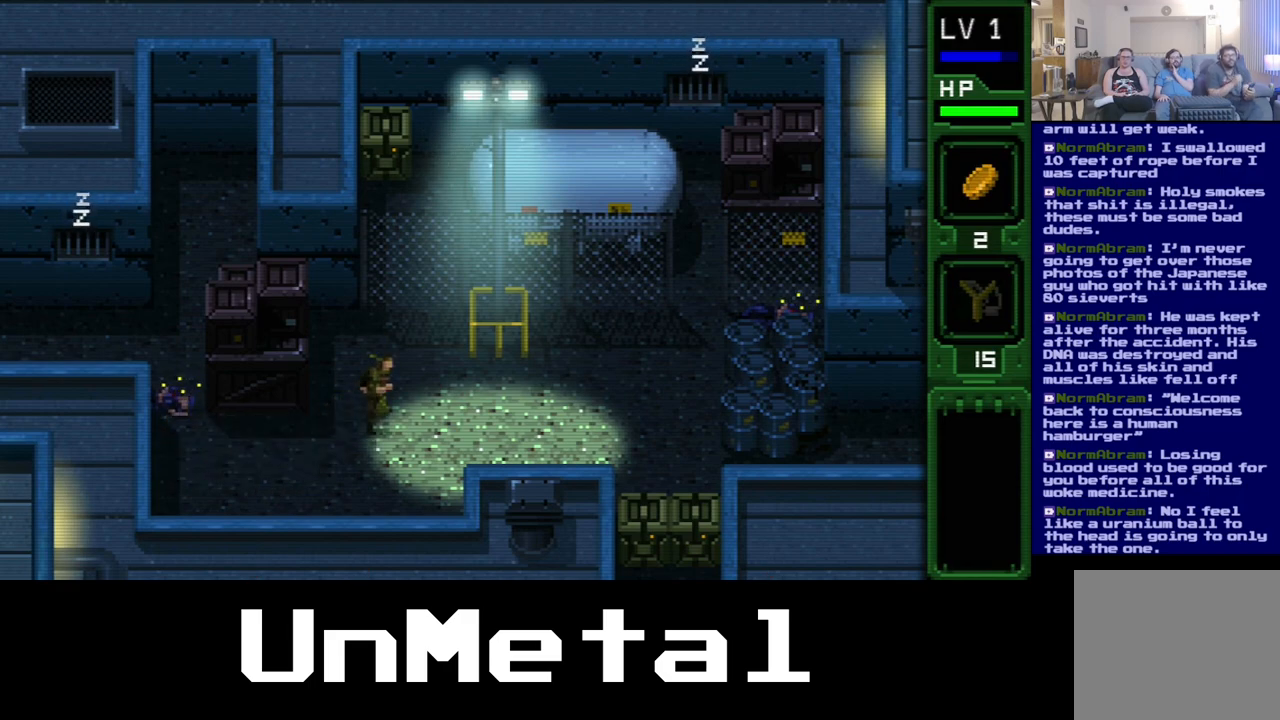
{"buttons": ["DPAD_UP", "DPAD_RIGHT"], "left_stick": "center", "right_stick": "center", "events": []}